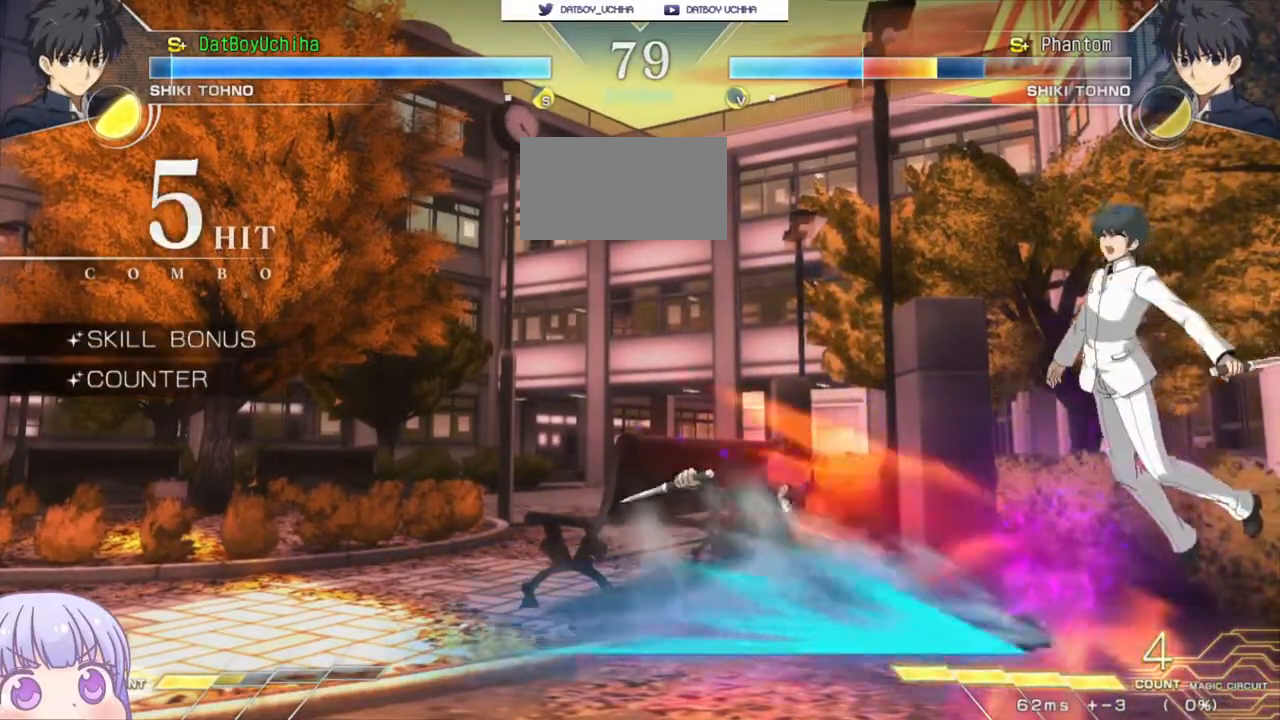
Gameplay with a controller (arcade stick); each line is a JSON object with the inputs held at the frame after it. "events" lists button and stick changes between this image and that frame as [ms after this image, input, new state], when the widget could be followed in between. Not read: L3 R3.
{"buttons": ["R1"], "left_stick": "center", "events": [[50, "TRIANGLE", "up"], [300, "left_stick", "up-right"], [450, "R1", "down"], [483, "left_stick", "center"]]}
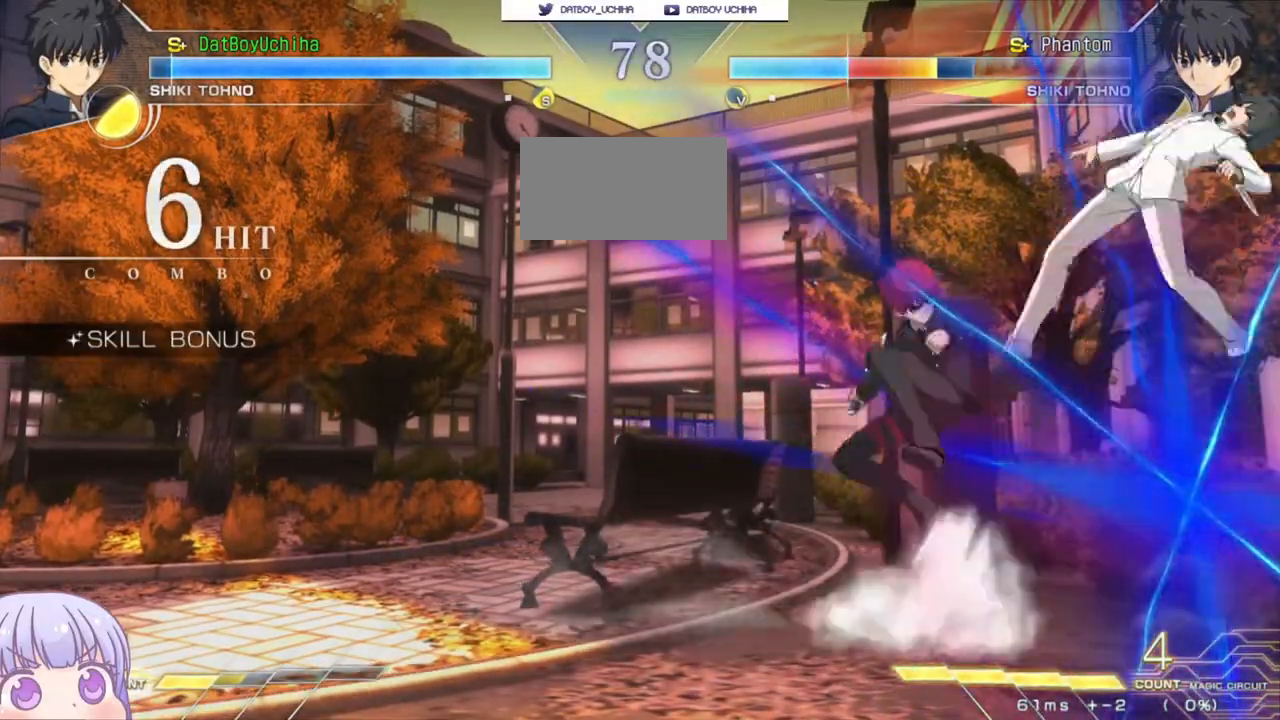
{"buttons": [], "left_stick": "center", "events": [[367, "R1", "up"]]}
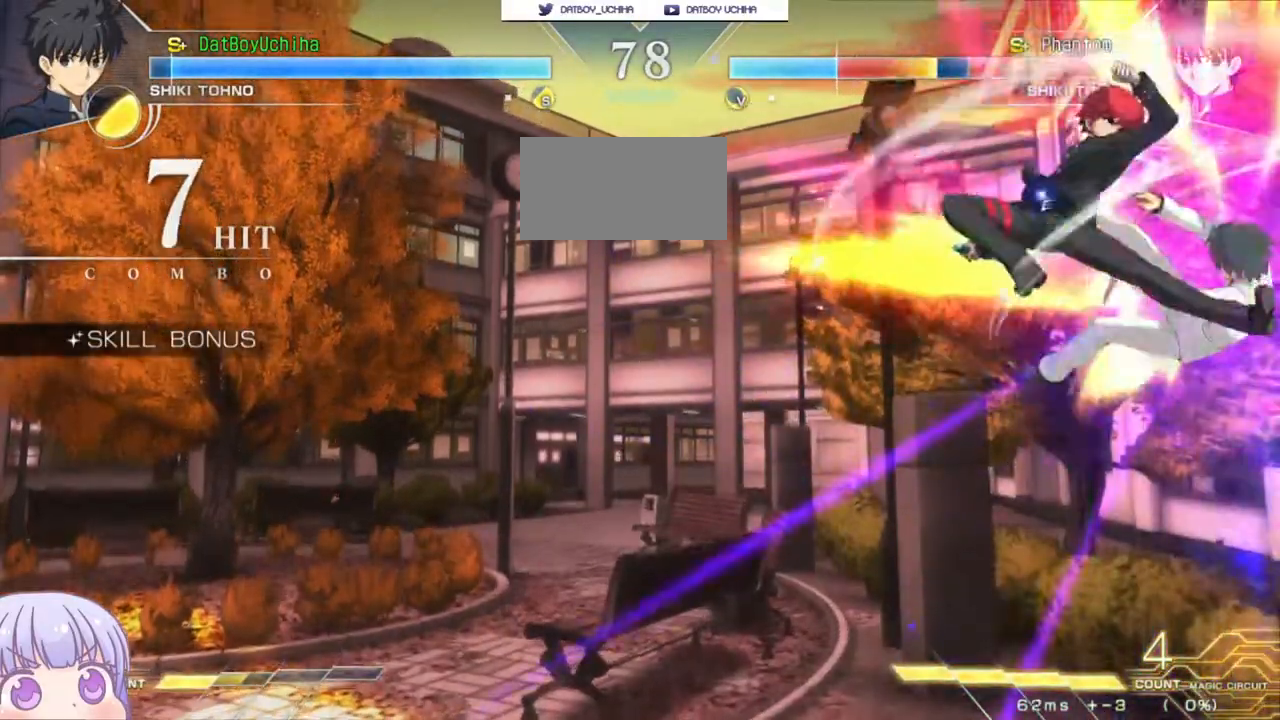
{"buttons": [], "left_stick": "center", "events": [[83, "TRIANGLE", "down"], [150, "TRIANGLE", "up"]]}
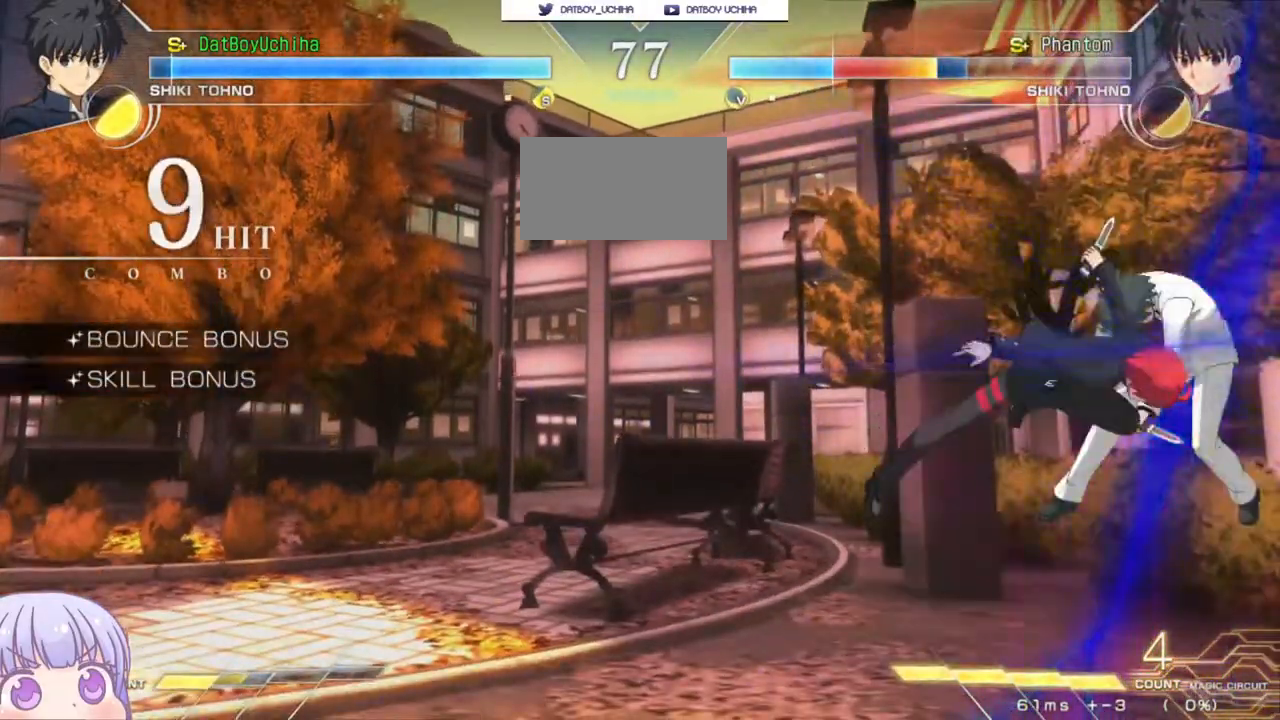
{"buttons": [], "left_stick": "center", "events": [[33, "TRIANGLE", "down"], [117, "TRIANGLE", "up"], [417, "TRIANGLE", "down"], [500, "TRIANGLE", "up"]]}
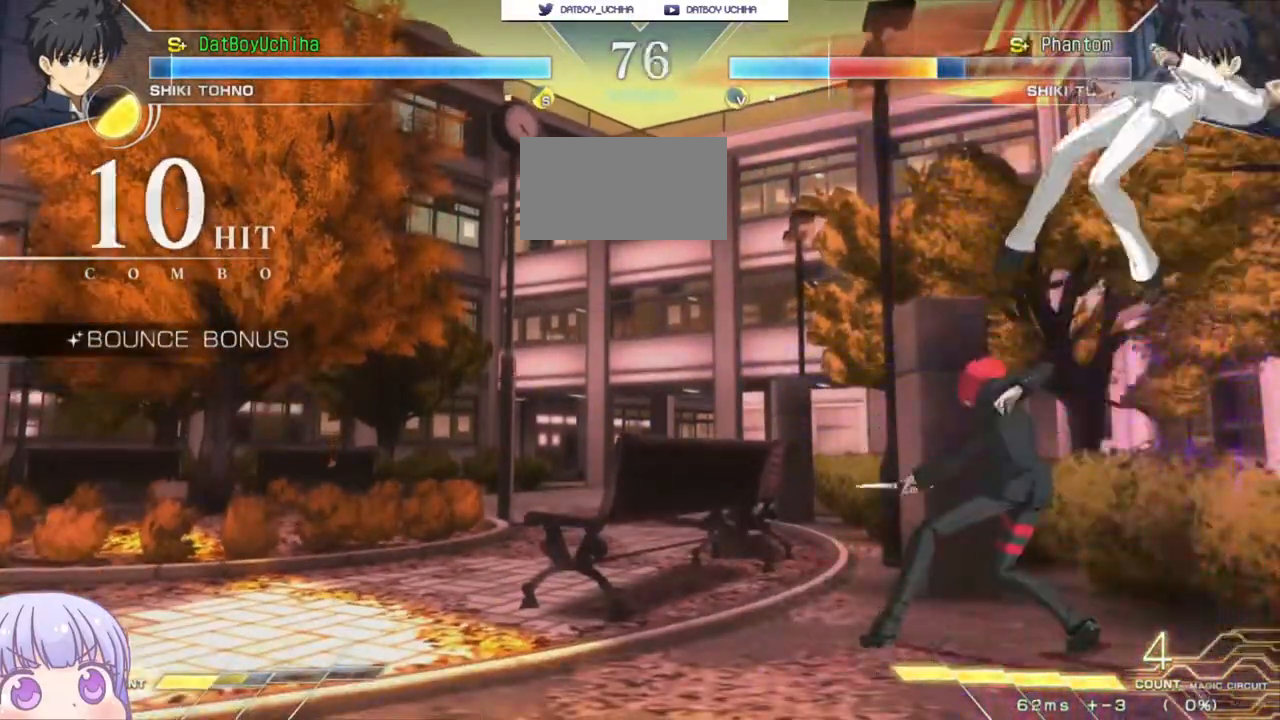
{"buttons": ["R1"], "left_stick": "down", "events": [[133, "TRIANGLE", "down"], [200, "TRIANGLE", "up"], [267, "left_stick", "down"], [333, "left_stick", "center"], [417, "left_stick", "down"], [467, "R1", "down"]]}
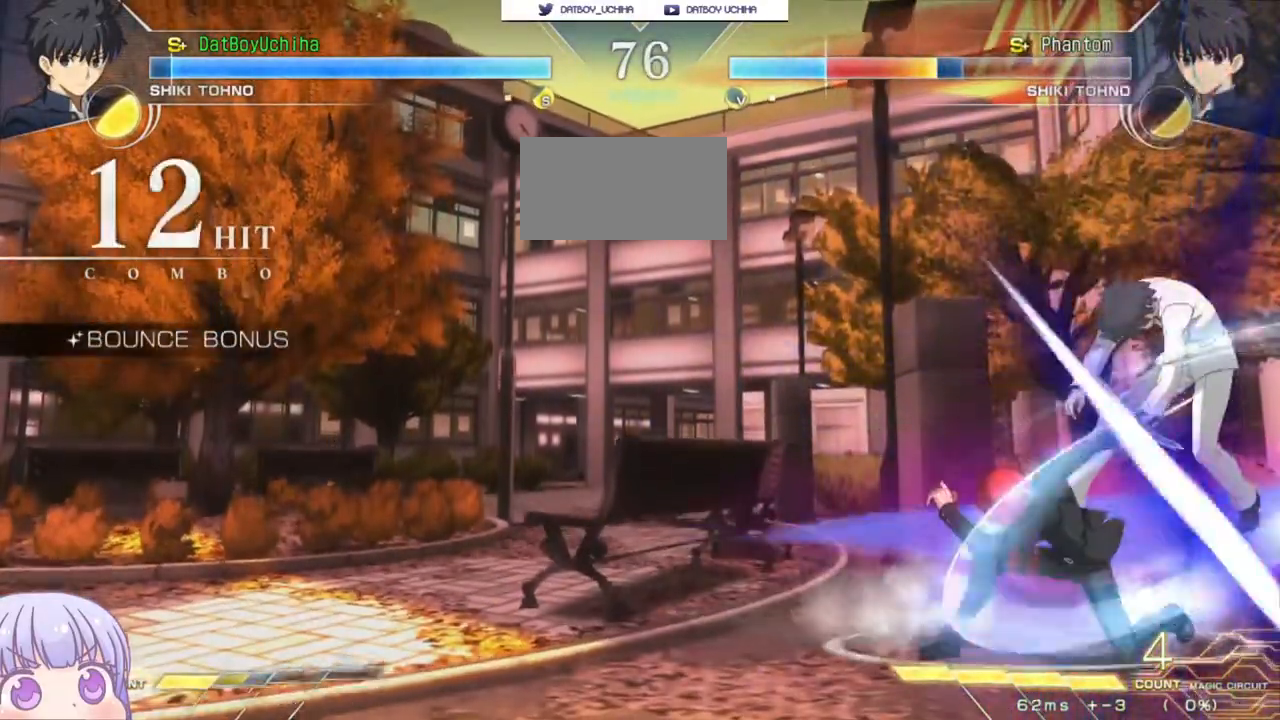
{"buttons": [], "left_stick": "down", "events": [[17, "R1", "up"], [17, "left_stick", "center"], [100, "left_stick", "left"], [317, "left_stick", "center"], [467, "left_stick", "down"]]}
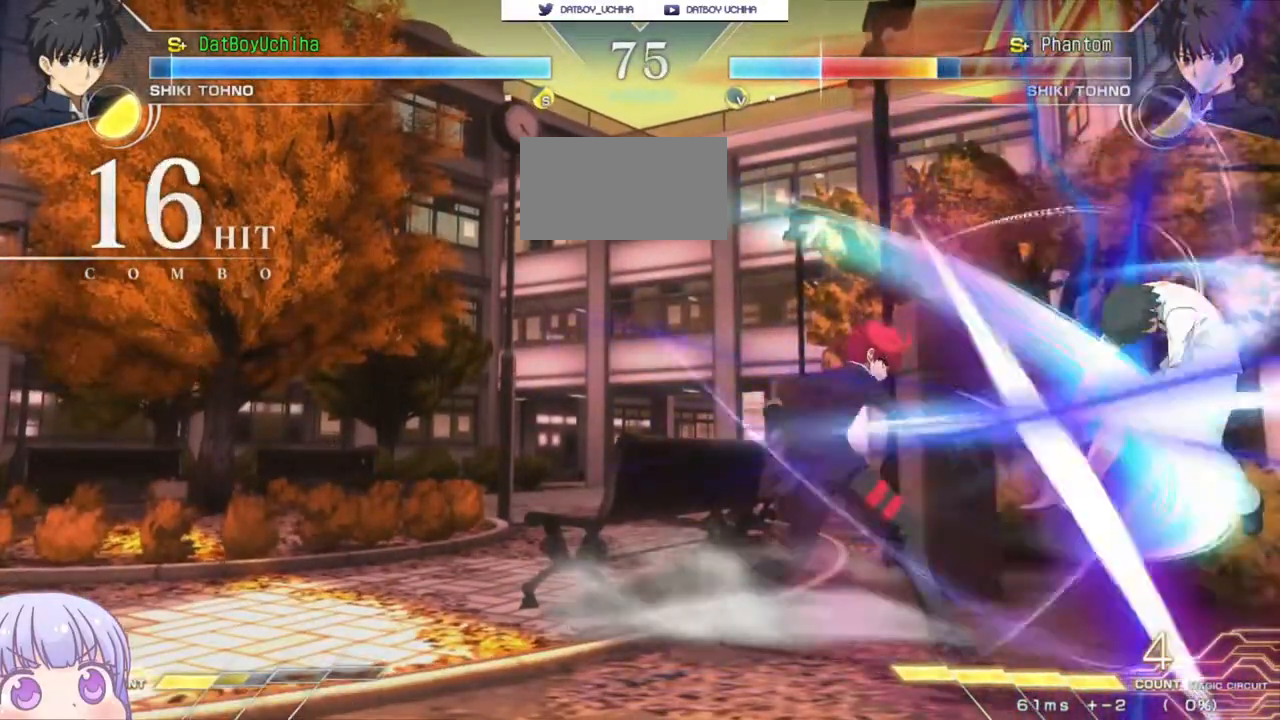
{"buttons": [], "left_stick": "center", "events": [[83, "R1", "down"], [83, "left_stick", "center"], [117, "R1", "up"]]}
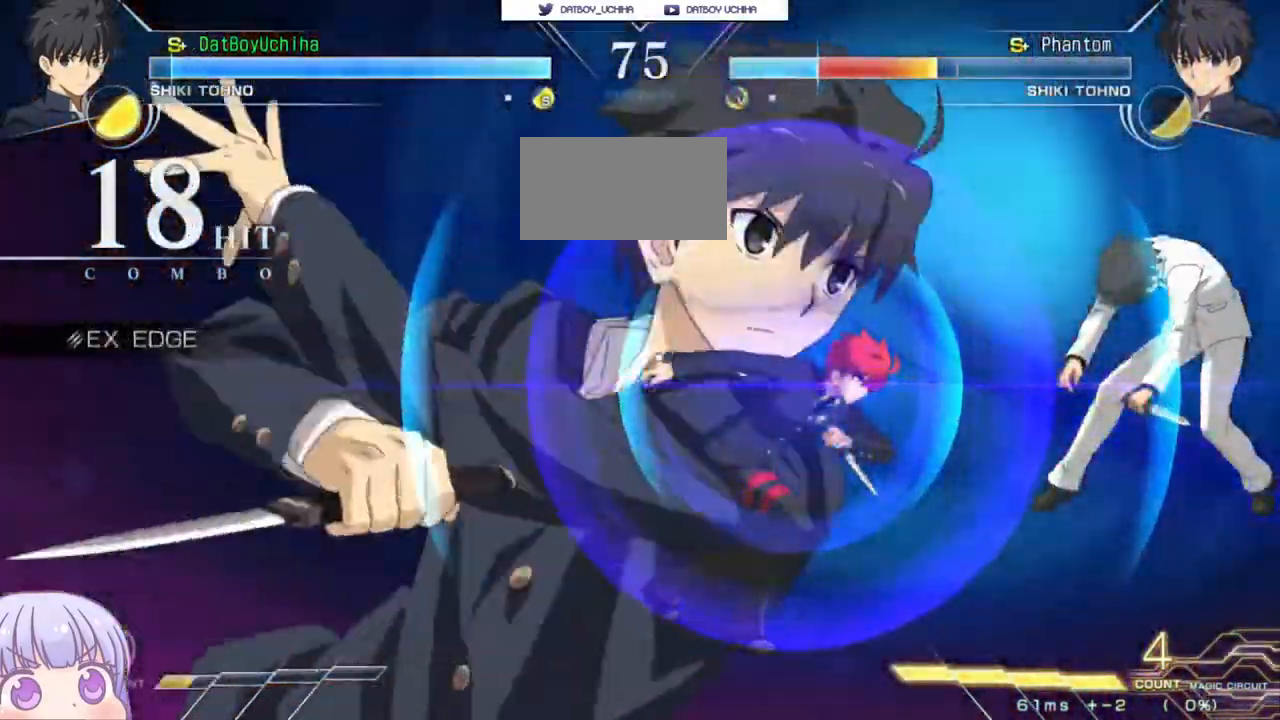
{"buttons": [], "left_stick": "right", "events": [[233, "left_stick", "right"]]}
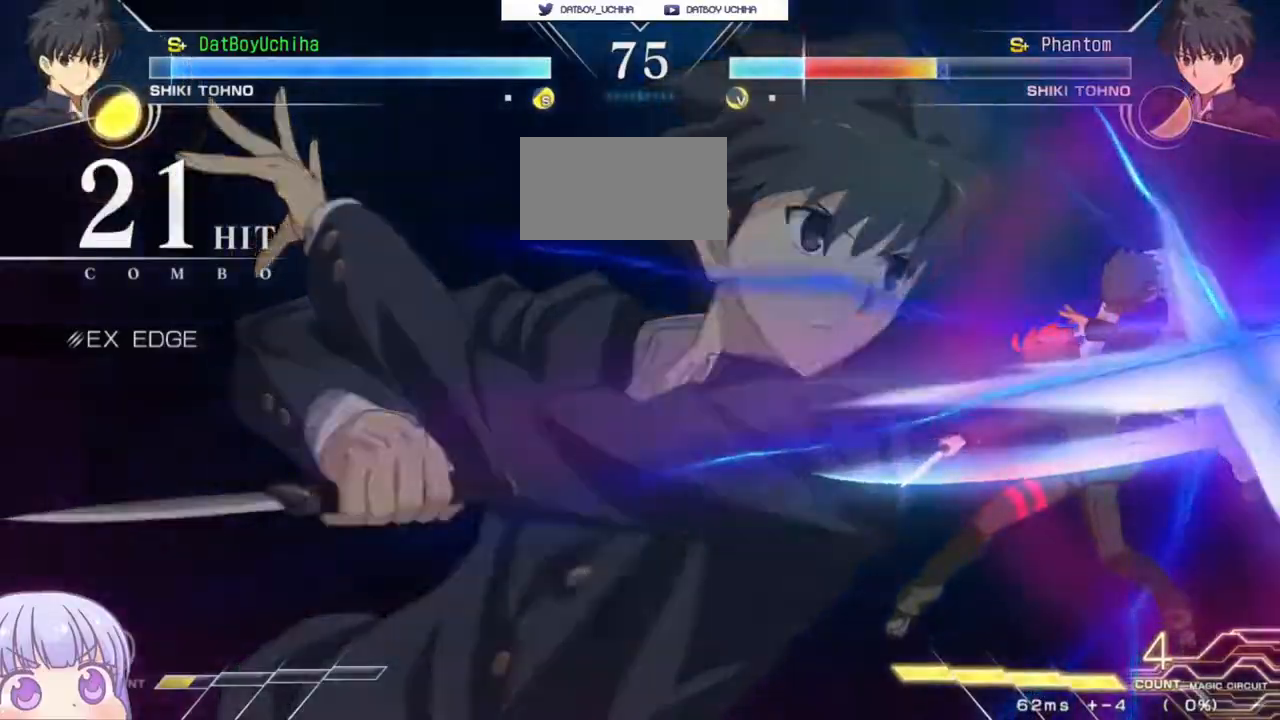
{"buttons": [], "left_stick": "center", "events": [[50, "SQUARE", "down"], [100, "left_stick", "center"], [133, "SQUARE", "up"], [200, "SQUARE", "down"], [267, "SQUARE", "up"], [333, "SQUARE", "down"], [400, "SQUARE", "up"]]}
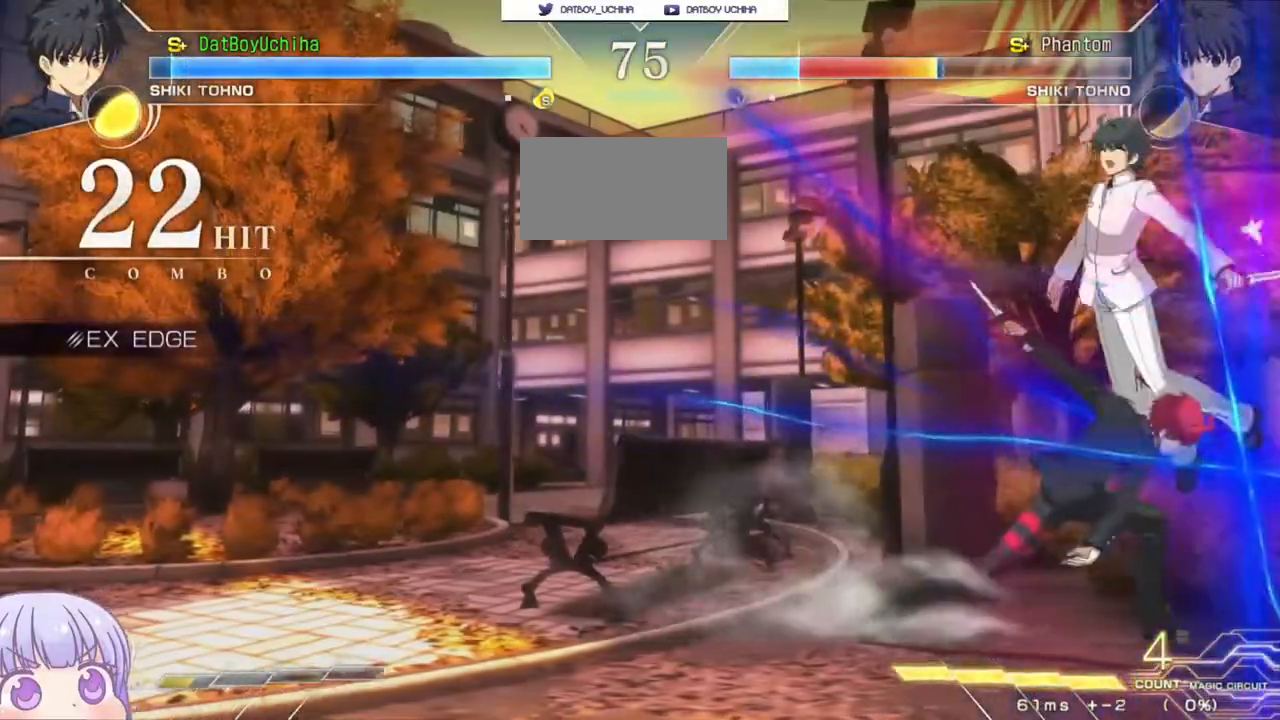
{"buttons": ["CIRCLE"], "left_stick": "down", "events": [[250, "left_stick", "down"], [300, "CIRCLE", "down"]]}
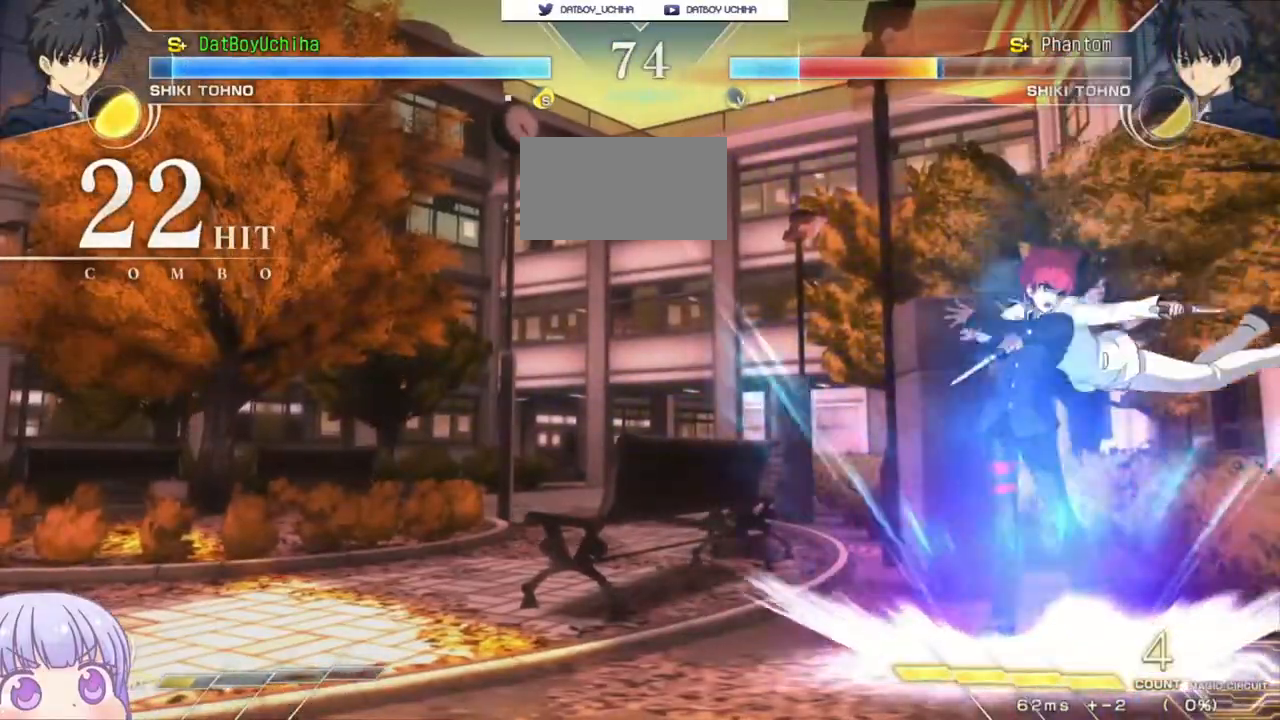
{"buttons": [], "left_stick": "center", "events": [[383, "CIRCLE", "up"], [383, "left_stick", "center"]]}
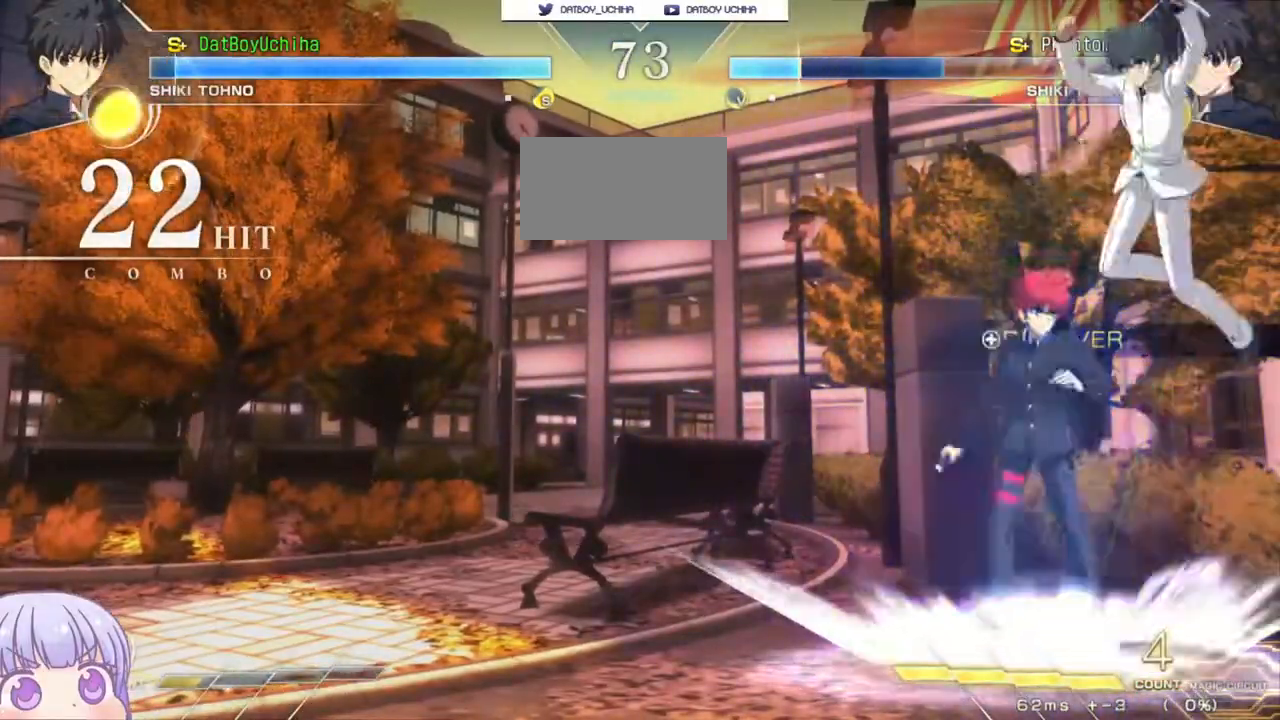
{"buttons": [], "left_stick": "center", "events": [[67, "SQUARE", "down"], [133, "SQUARE", "up"], [450, "TRIANGLE", "down"], [483, "TRIANGLE", "up"]]}
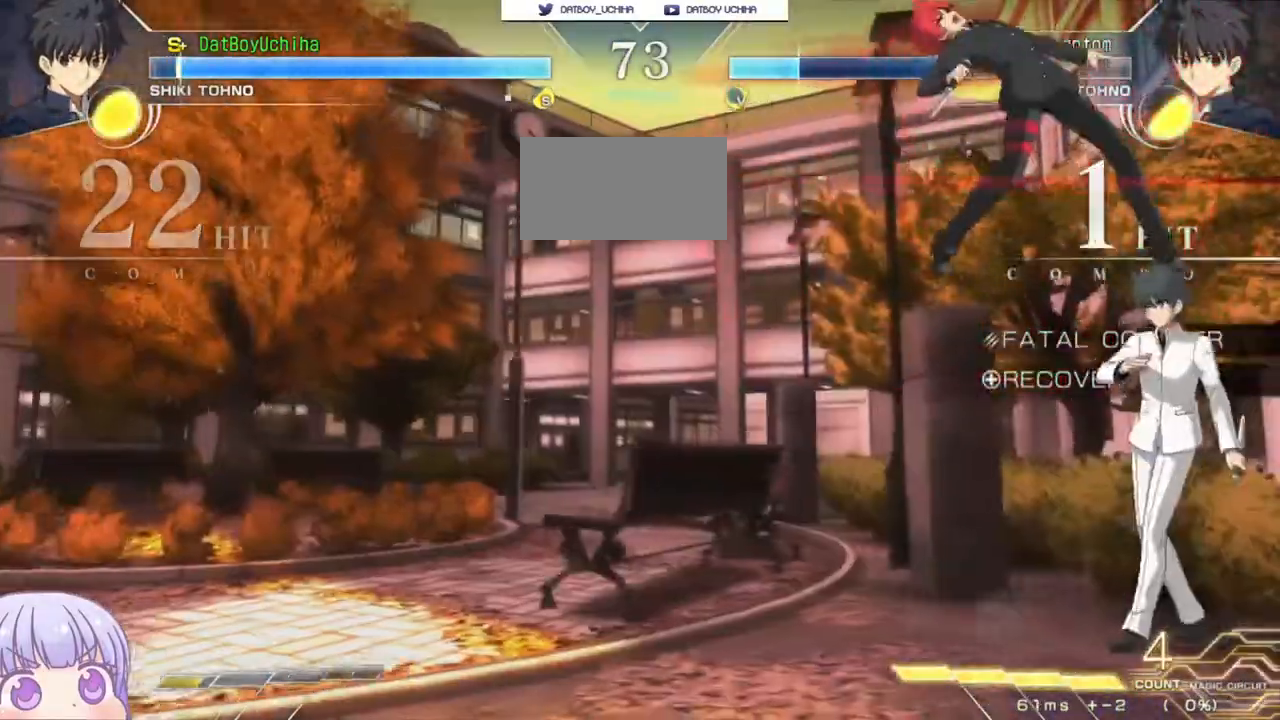
{"buttons": ["SQUARE"], "left_stick": "left", "events": [[83, "left_stick", "left"], [117, "SQUARE", "down"]]}
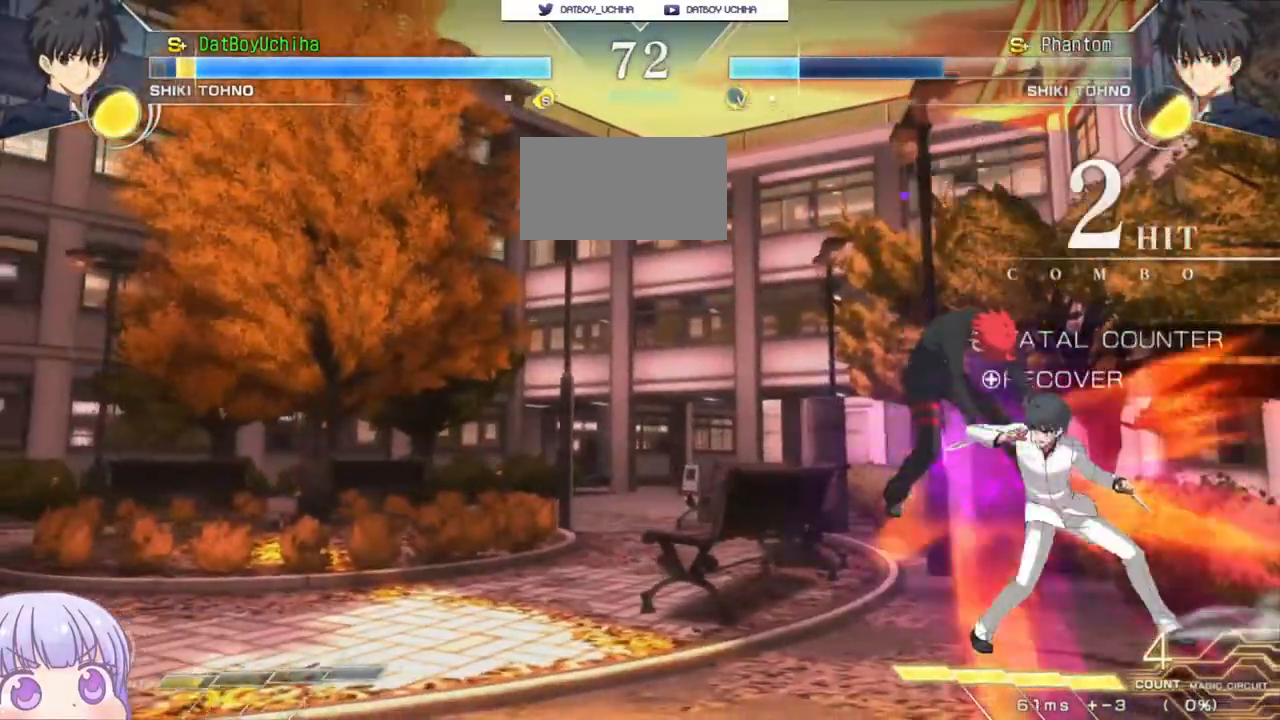
{"buttons": ["SQUARE"], "left_stick": "left", "events": []}
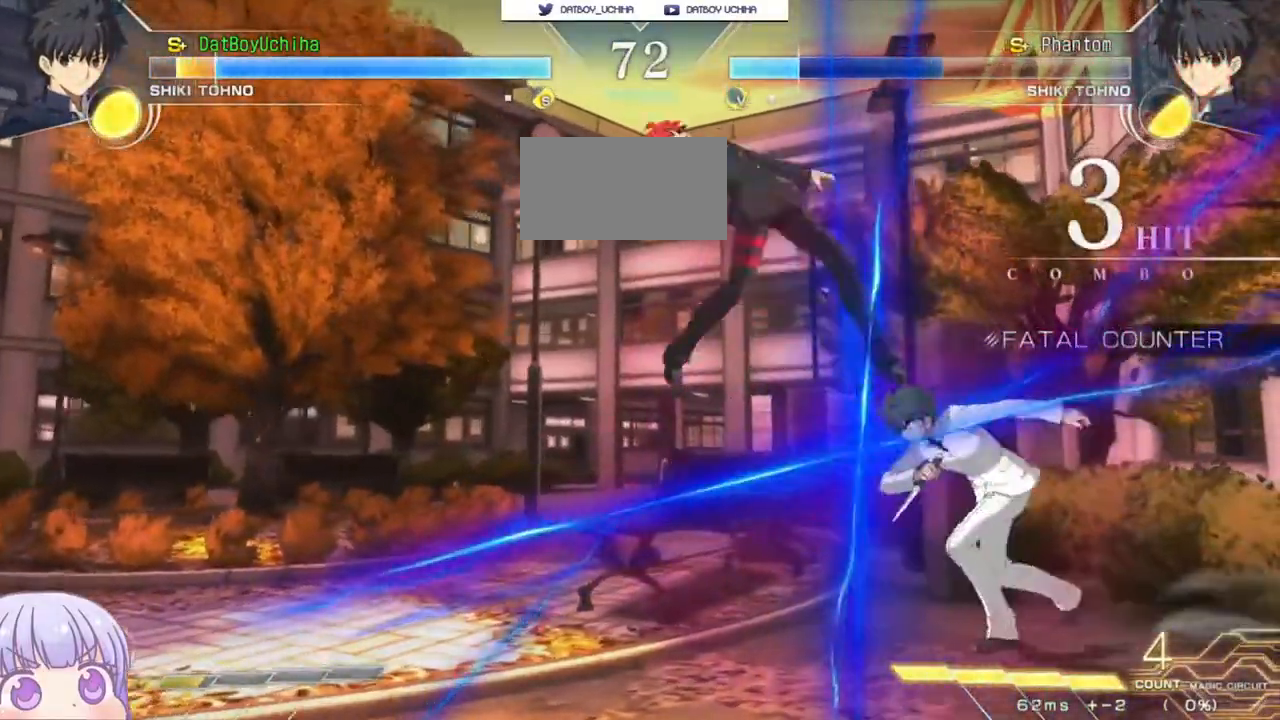
{"buttons": ["SQUARE"], "left_stick": "left"}
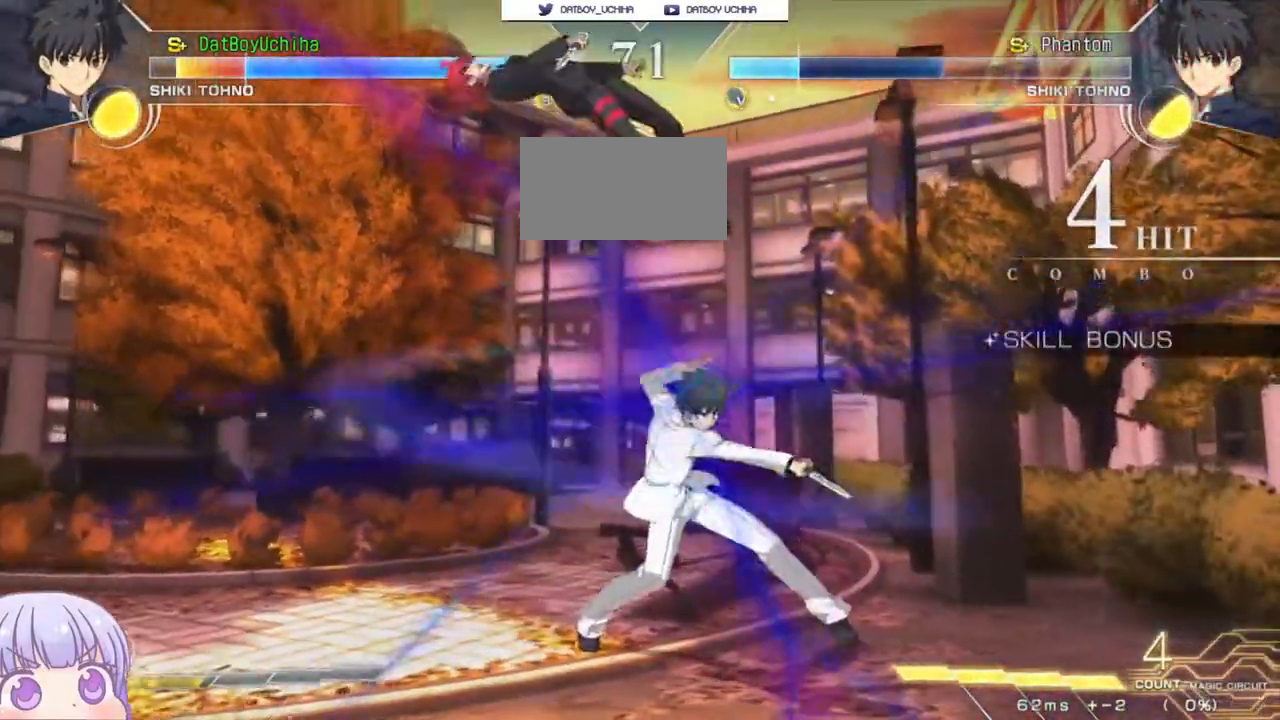
{"buttons": ["SQUARE"], "left_stick": "left", "events": []}
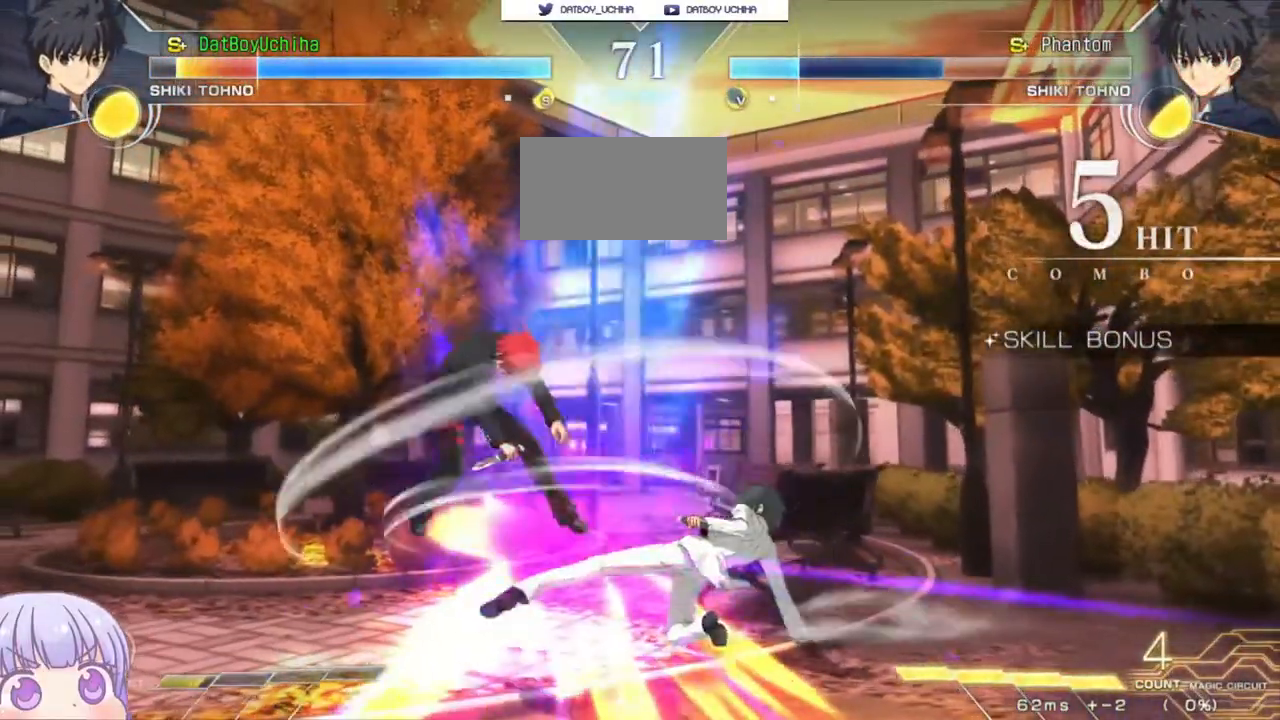
{"buttons": ["SQUARE"], "left_stick": "left", "events": []}
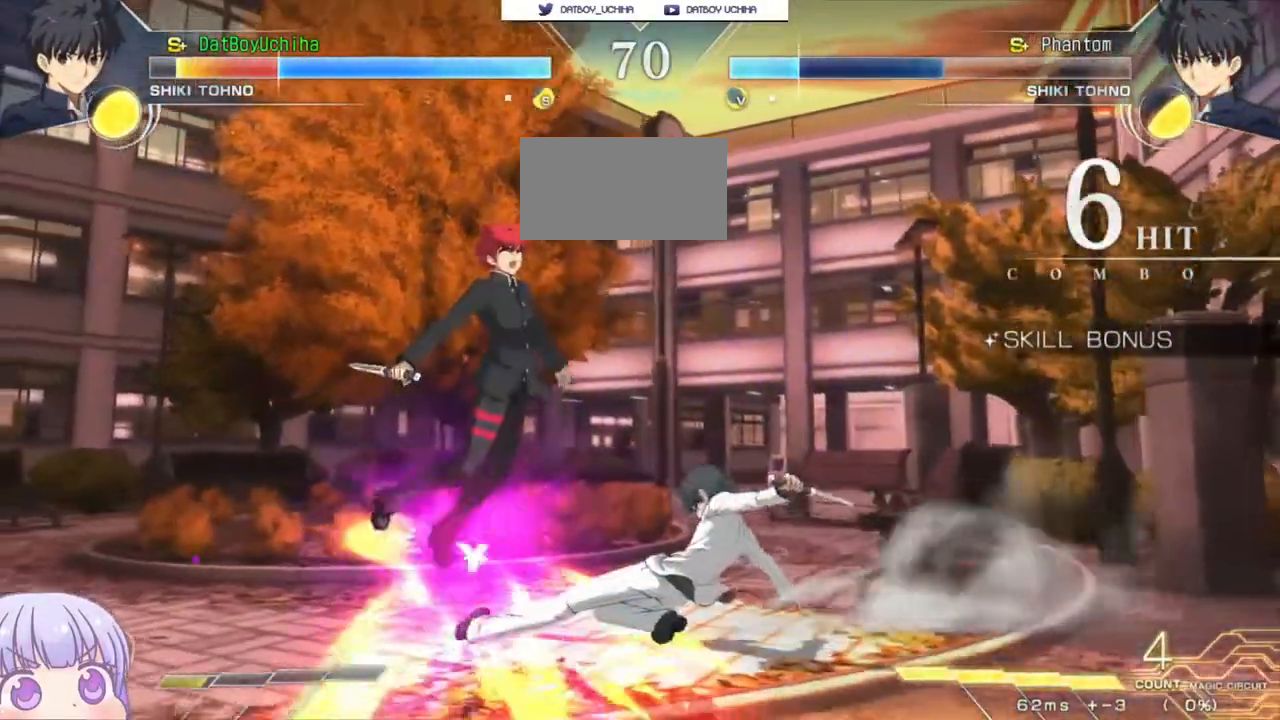
{"buttons": ["SQUARE"], "left_stick": "left", "events": []}